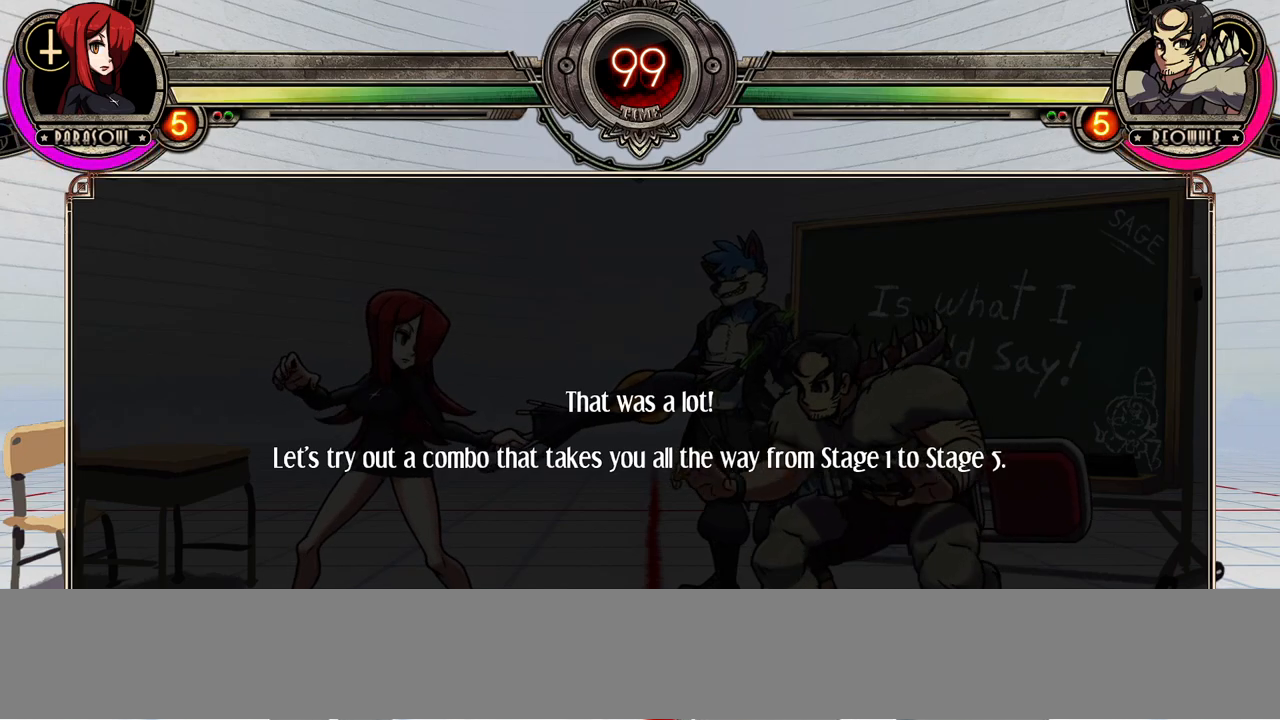
Gameplay with a controller (arcade stick); each line is a JSON object with the inputs held at the frame after it (dt_ms = milliseconds from this image to that frame). "events" lists button and stick changes between this image and that frame as [ms after this image, input, new state], when the widget could be followed in between. Not read: CROSS DPAD_DOWN DPAD_LEFT L3 LP MK R3.
{"dt_ms": 500, "buttons": [], "events": []}
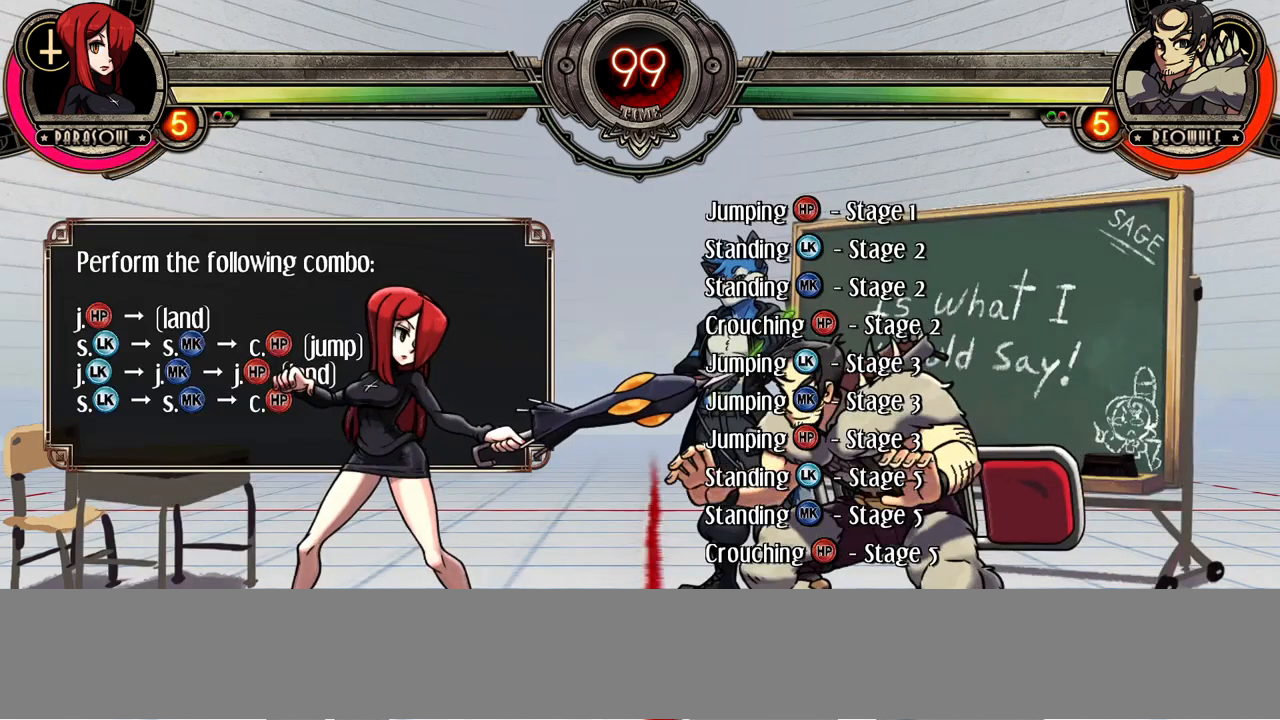
{"dt_ms": 500, "buttons": [], "events": []}
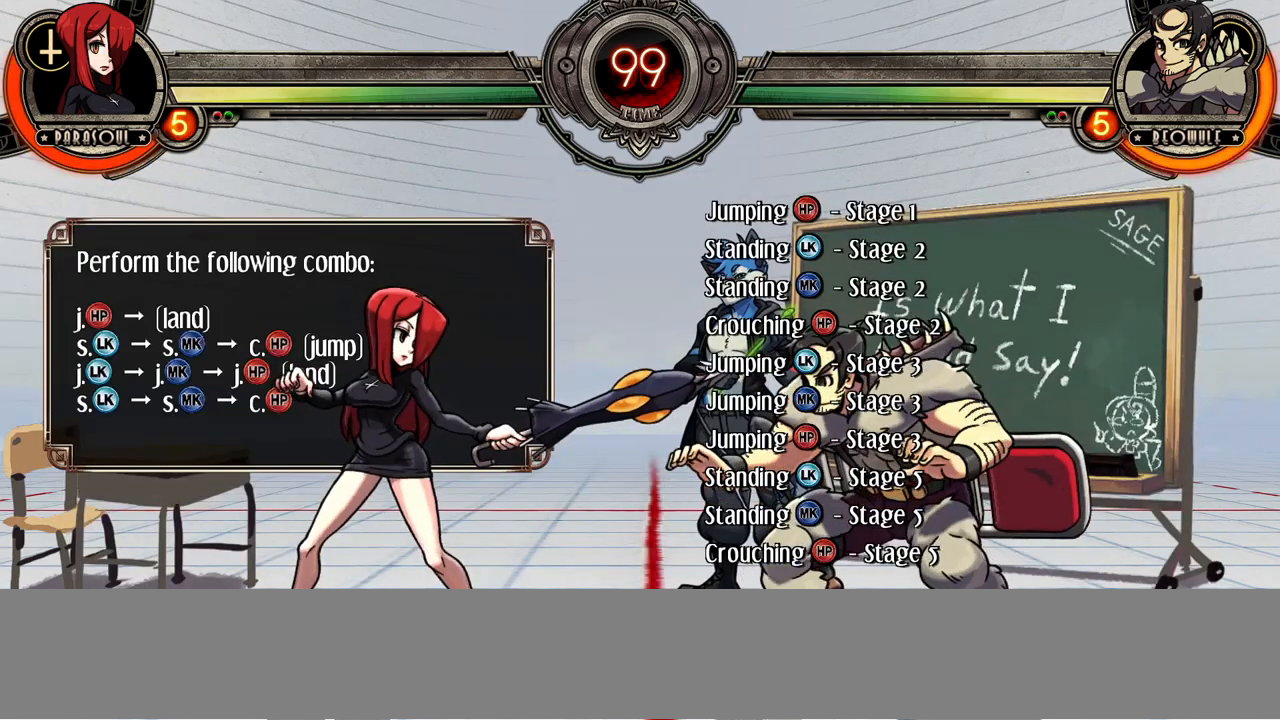
{"dt_ms": 500, "buttons": [], "events": []}
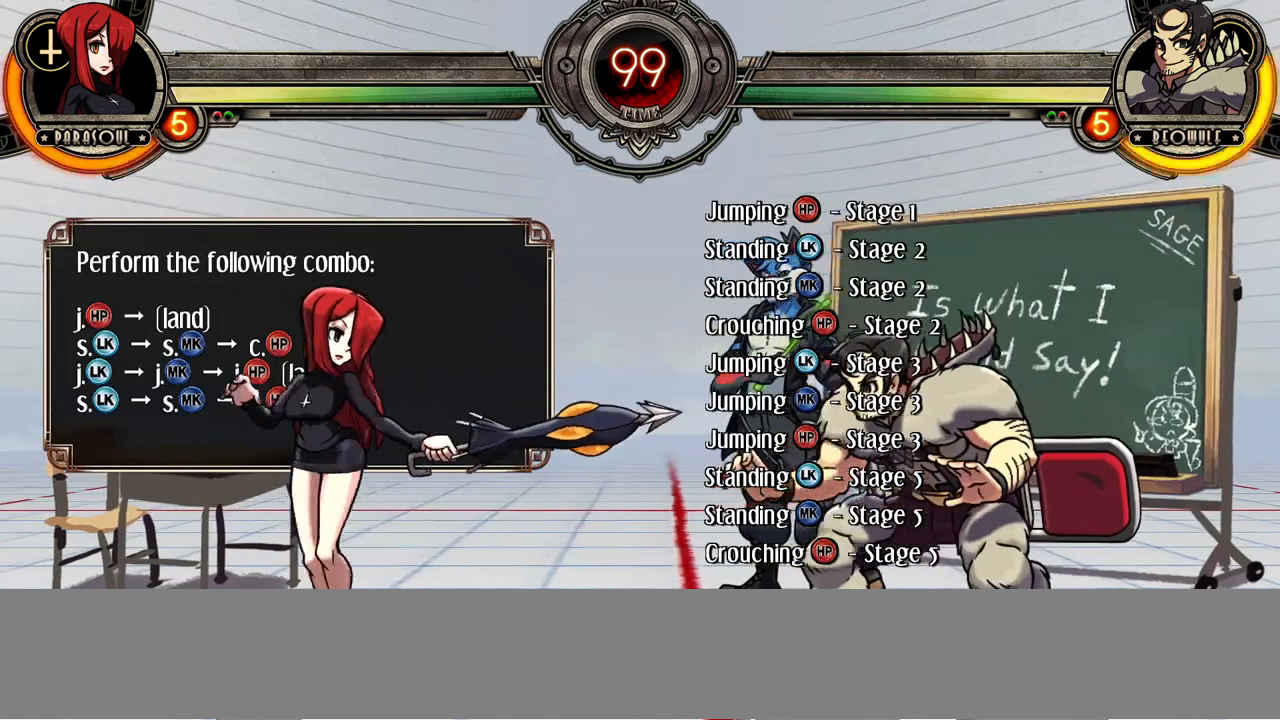
{"dt_ms": 500, "buttons": [], "events": []}
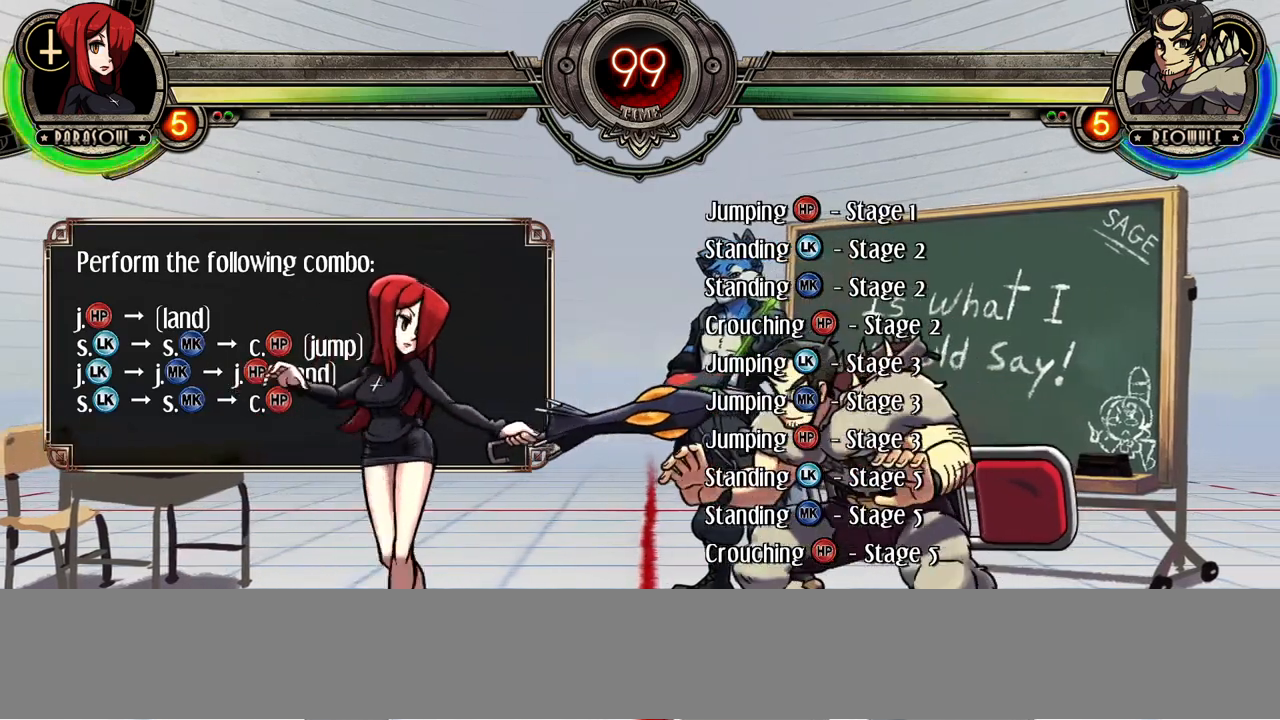
{"dt_ms": 500, "buttons": [], "events": []}
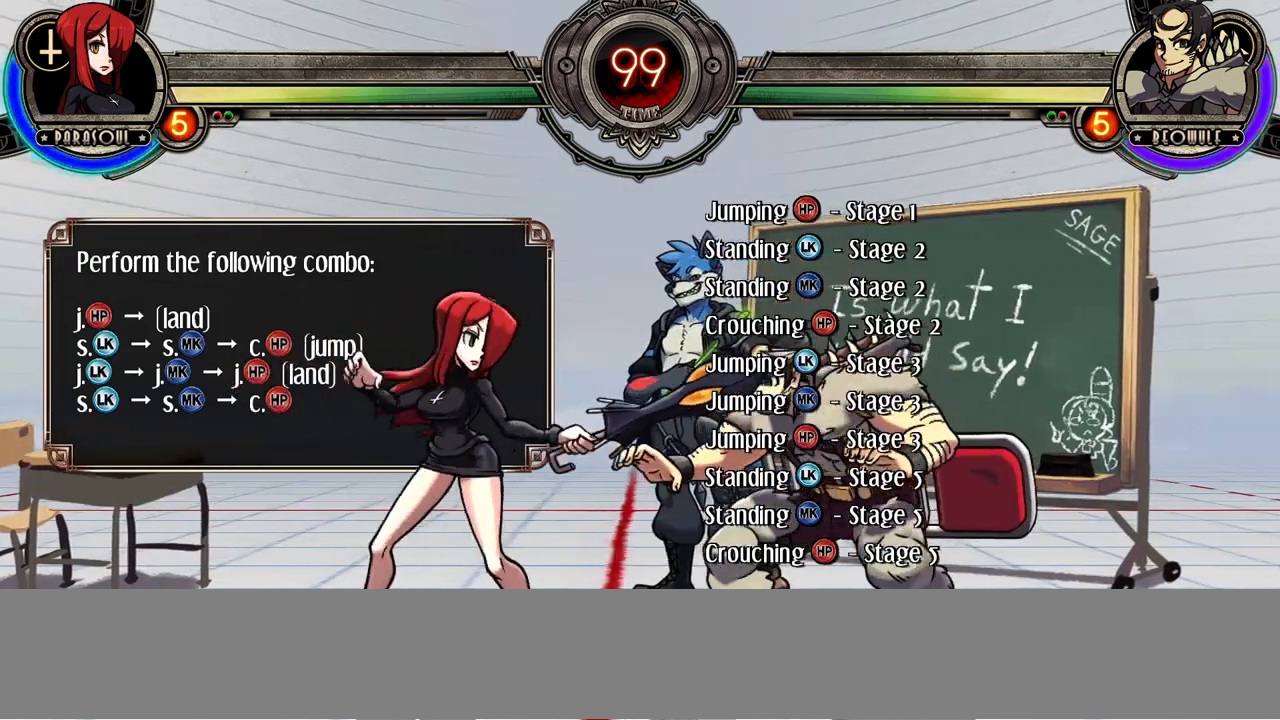
{"dt_ms": 1000, "buttons": ["DPAD_UP"]}
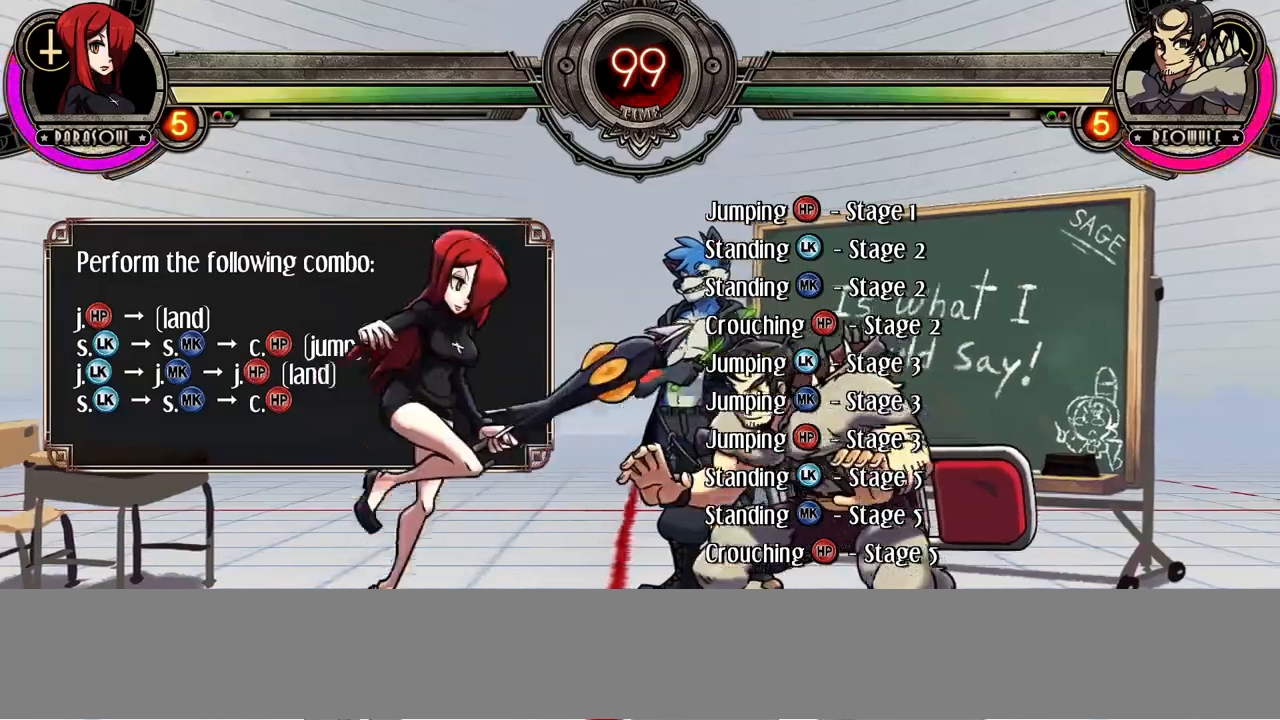
{"dt_ms": 500, "buttons": ["R1"], "events": [[183, "DPAD_UP", "up"], [267, "R1", "down"]]}
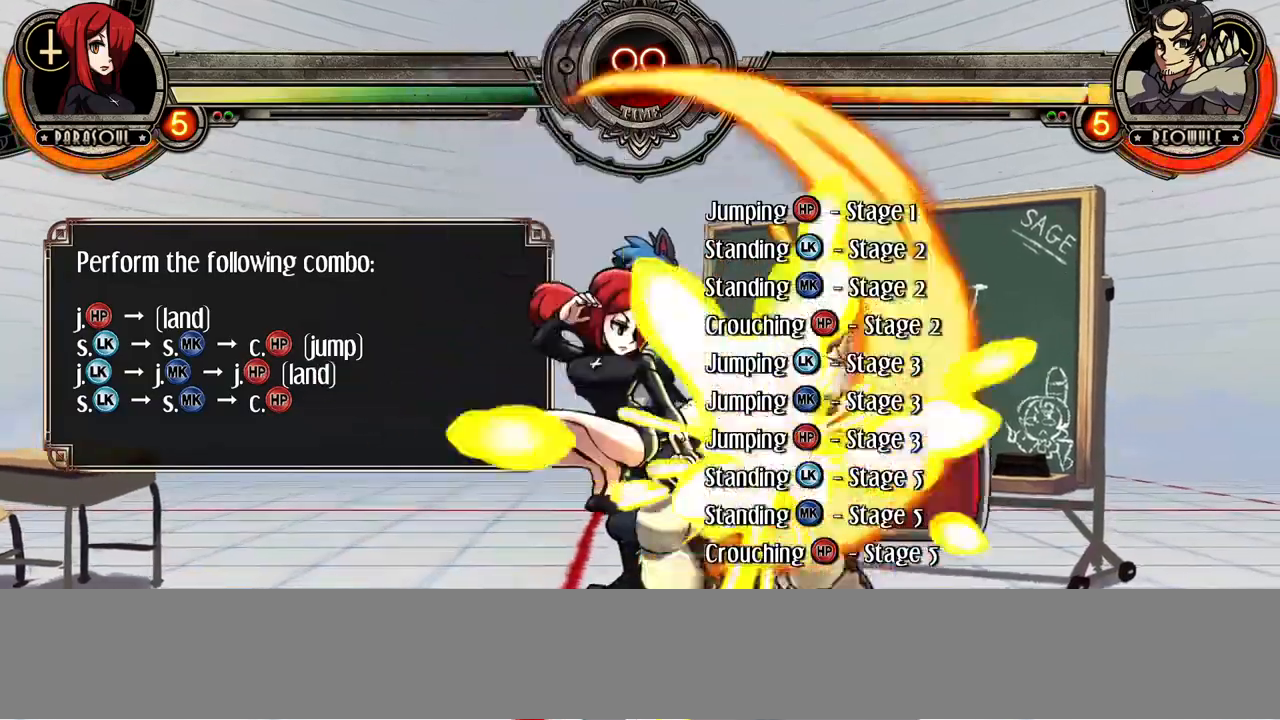
{"dt_ms": 500, "buttons": []}
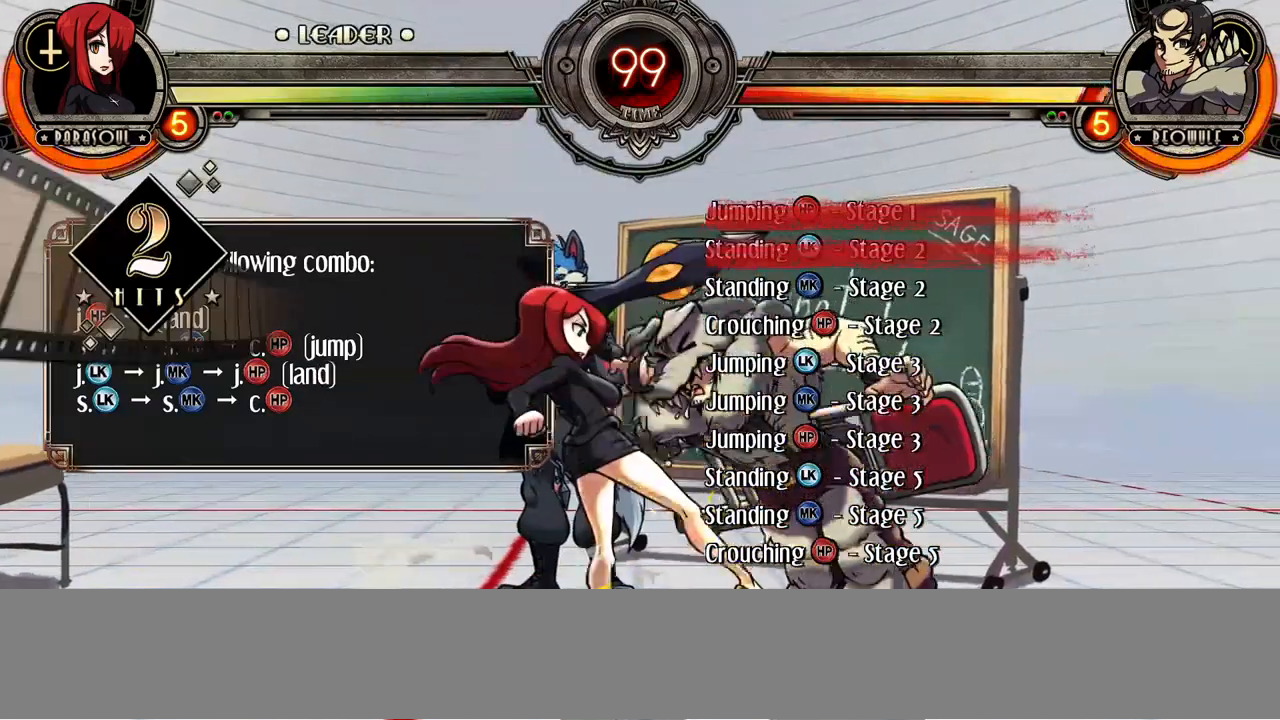
{"dt_ms": 1000, "buttons": ["CIRCLE"]}
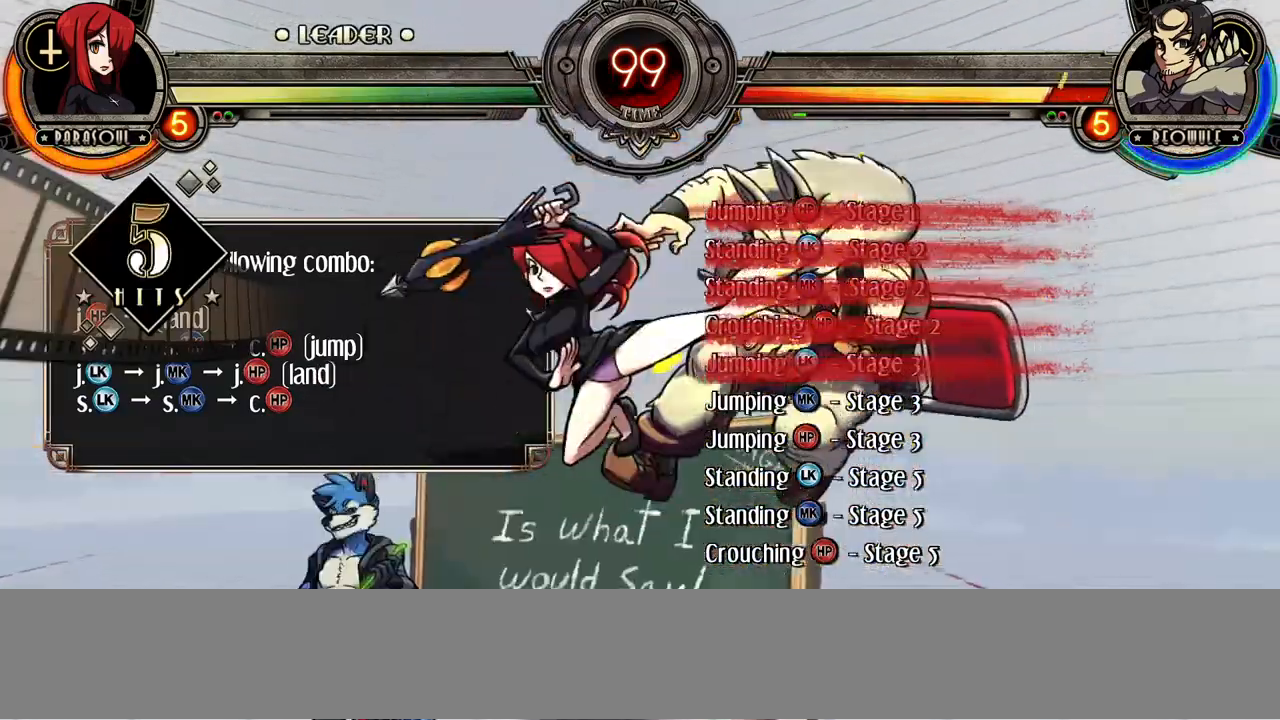
{"dt_ms": 500, "buttons": [], "events": [[200, "CIRCLE", "up"], [283, "R2", "down"], [433, "R2", "up"]]}
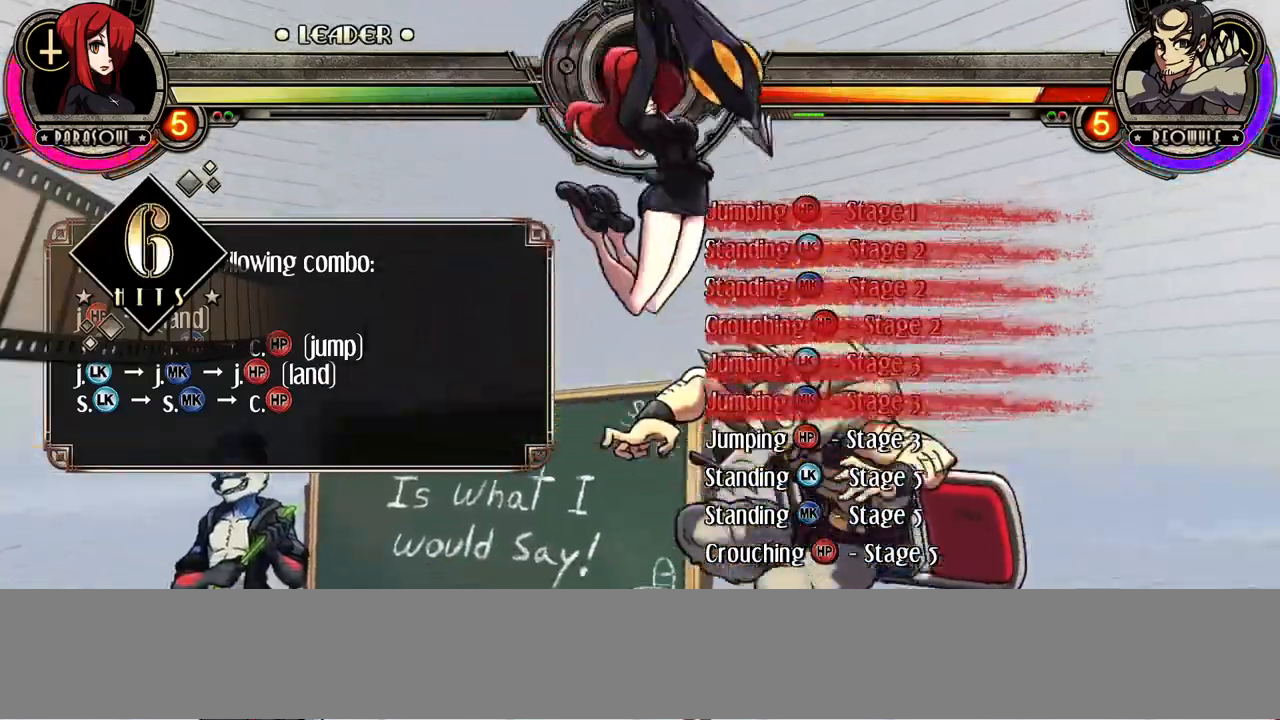
{"dt_ms": 500, "buttons": []}
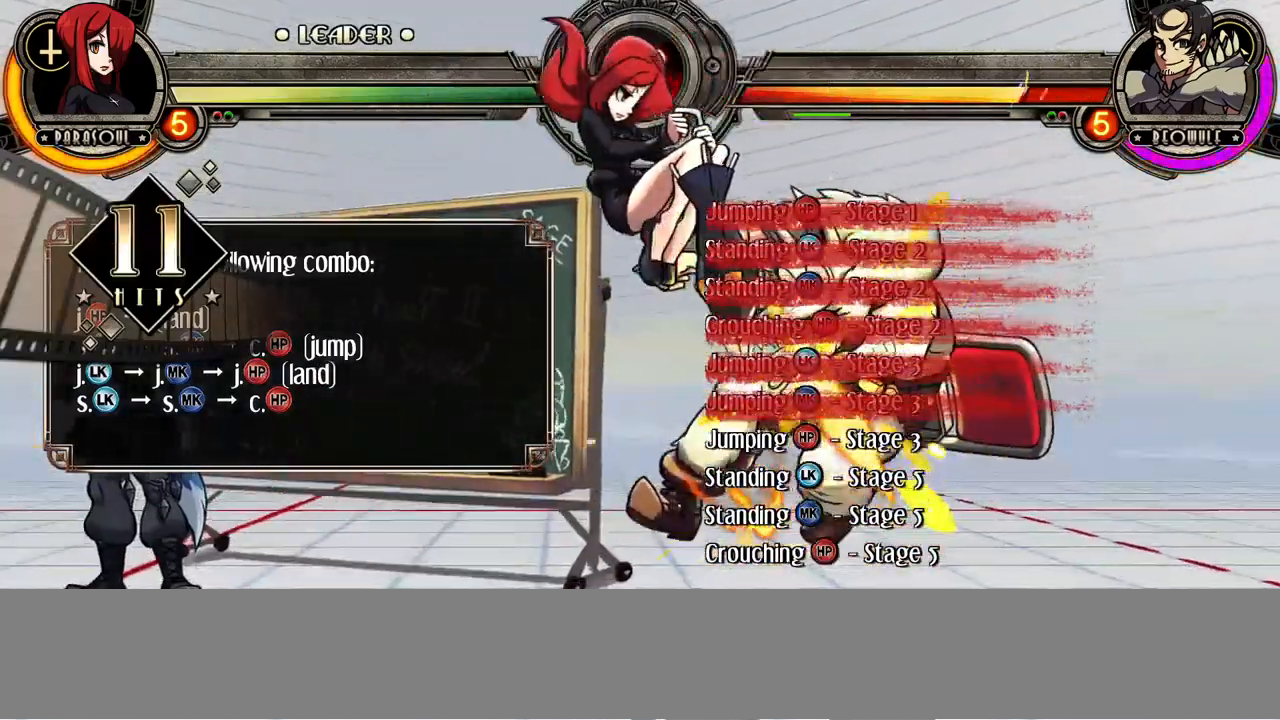
{"dt_ms": 500, "buttons": ["DPAD_UP"], "events": [[467, "DPAD_UP", "down"]]}
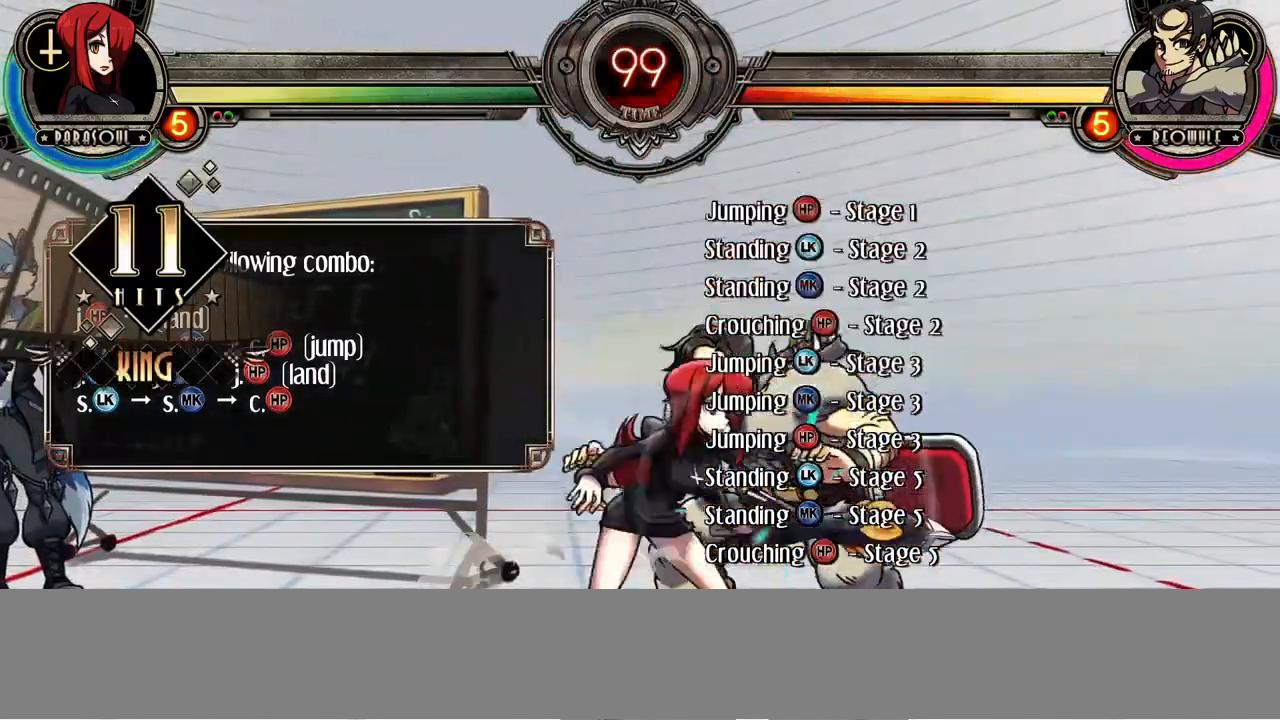
{"dt_ms": 500, "buttons": []}
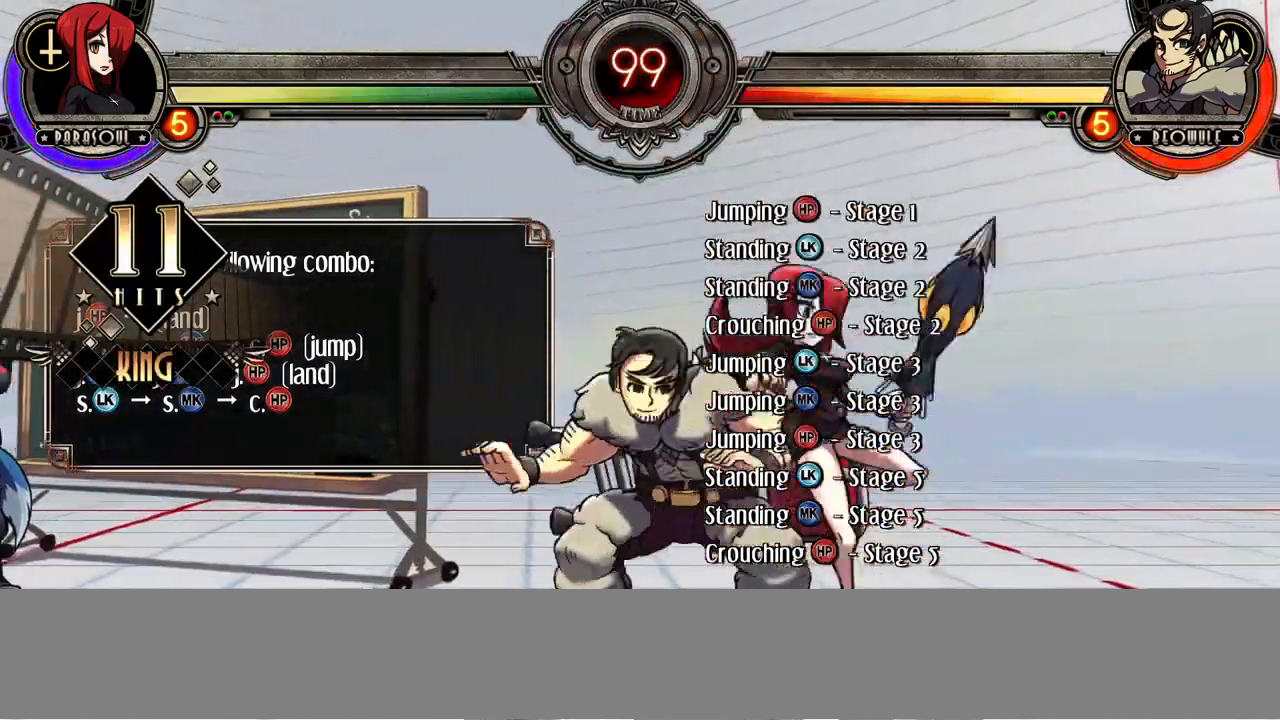
{"dt_ms": 500, "buttons": [], "events": []}
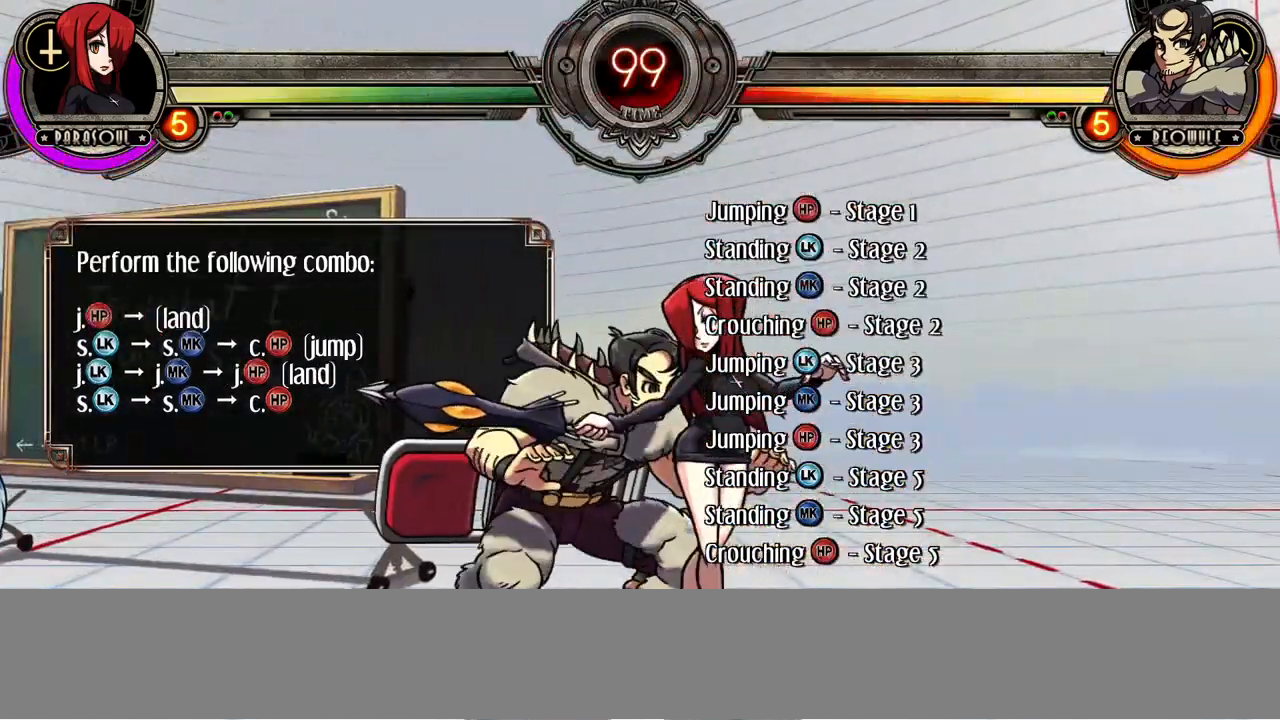
{"dt_ms": 500, "buttons": []}
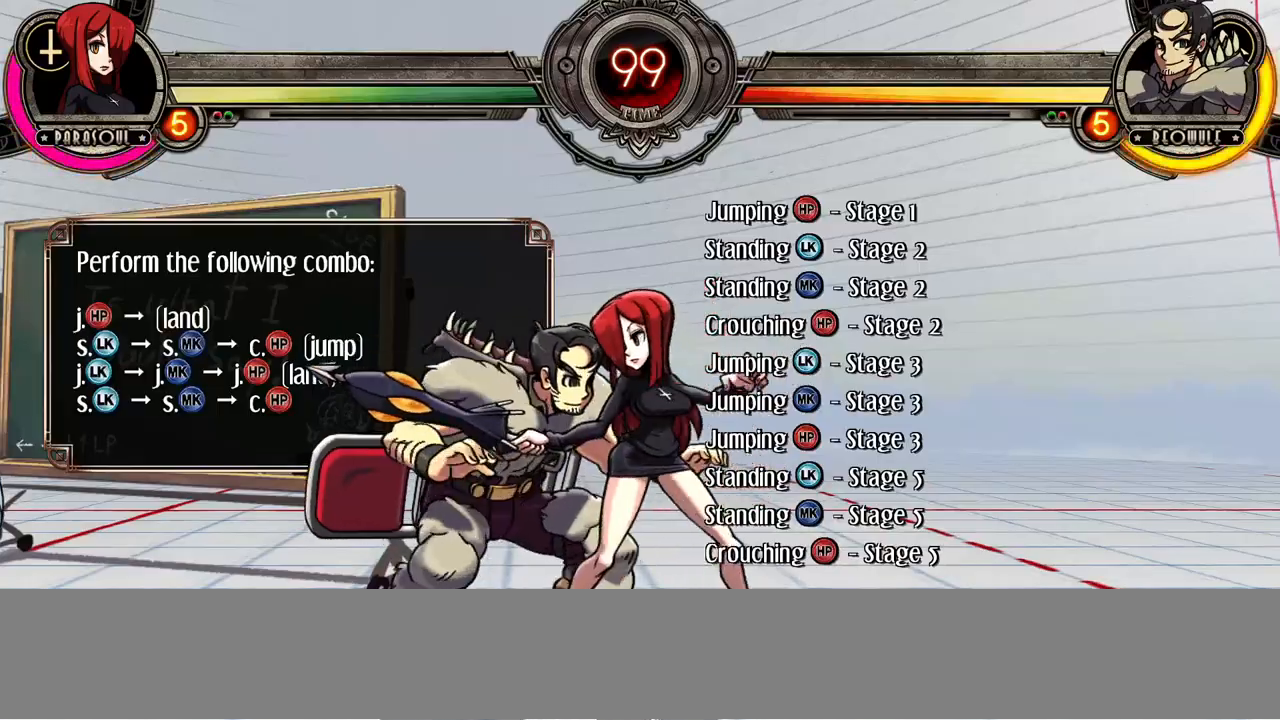
{"dt_ms": 500, "buttons": [], "events": [[167, "DPAD_UP", "down"], [300, "DPAD_UP", "up"]]}